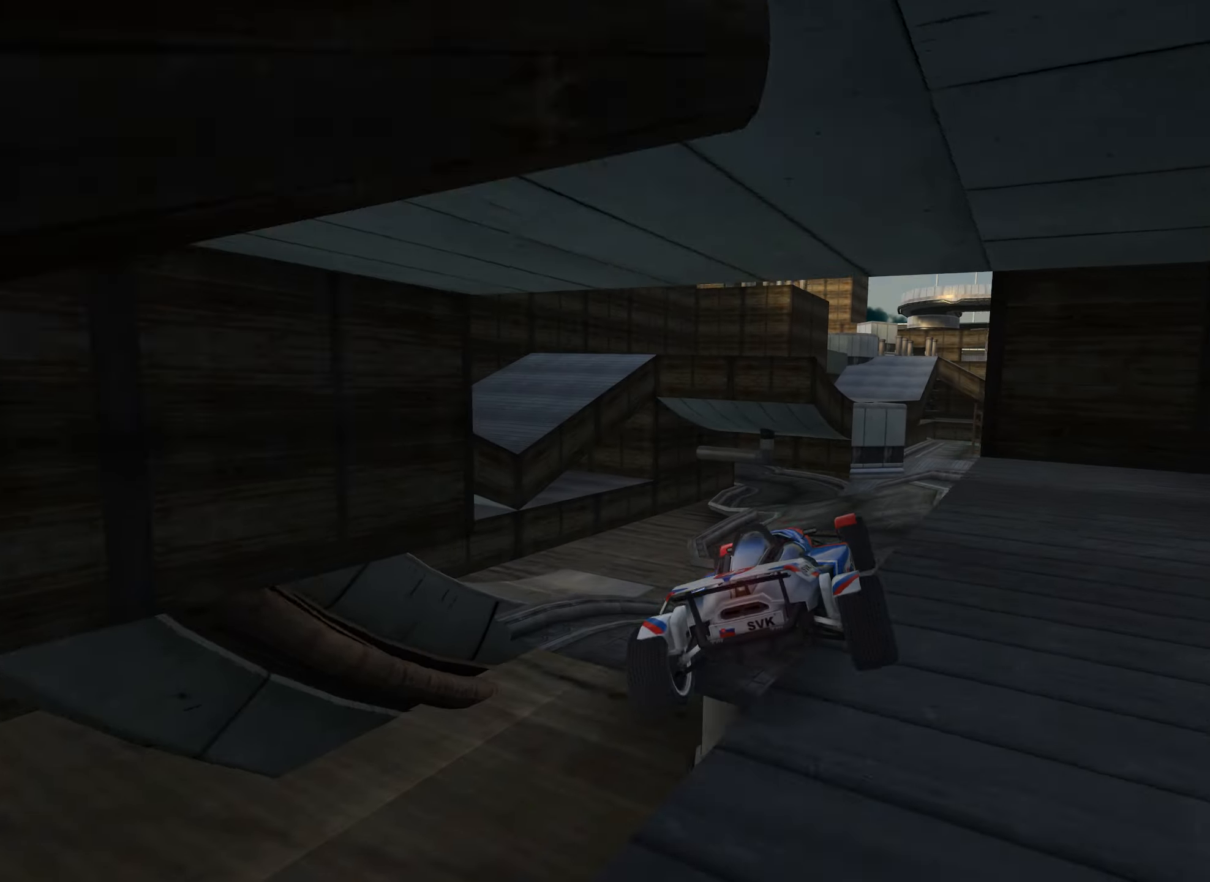
Gameplay with keyboard; each line is a JSON object with the keys held at the frame after it. "events" lists presses ("down") and releases ("up") of "down", "left", "right" and "up" between this image and that frame as [ms after this image, input, new state], when the widget could be followed in between. No other keys are recorded. Mouse input is not recorded.
{"keys": ["left", "up"], "events": [[116, "left", "down"], [116, "right", "up"], [133, "down", "up"]]}
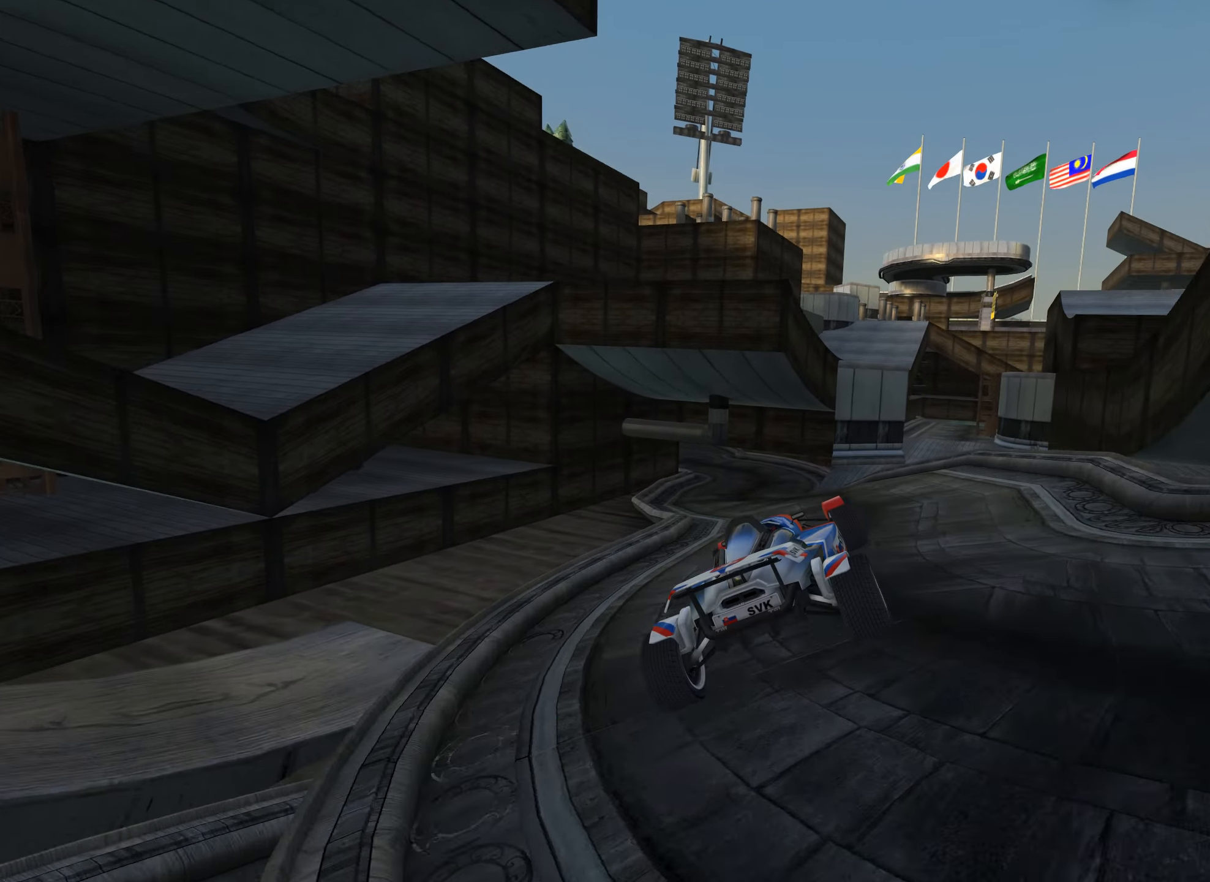
{"keys": ["up"], "events": [[483, "left", "up"]]}
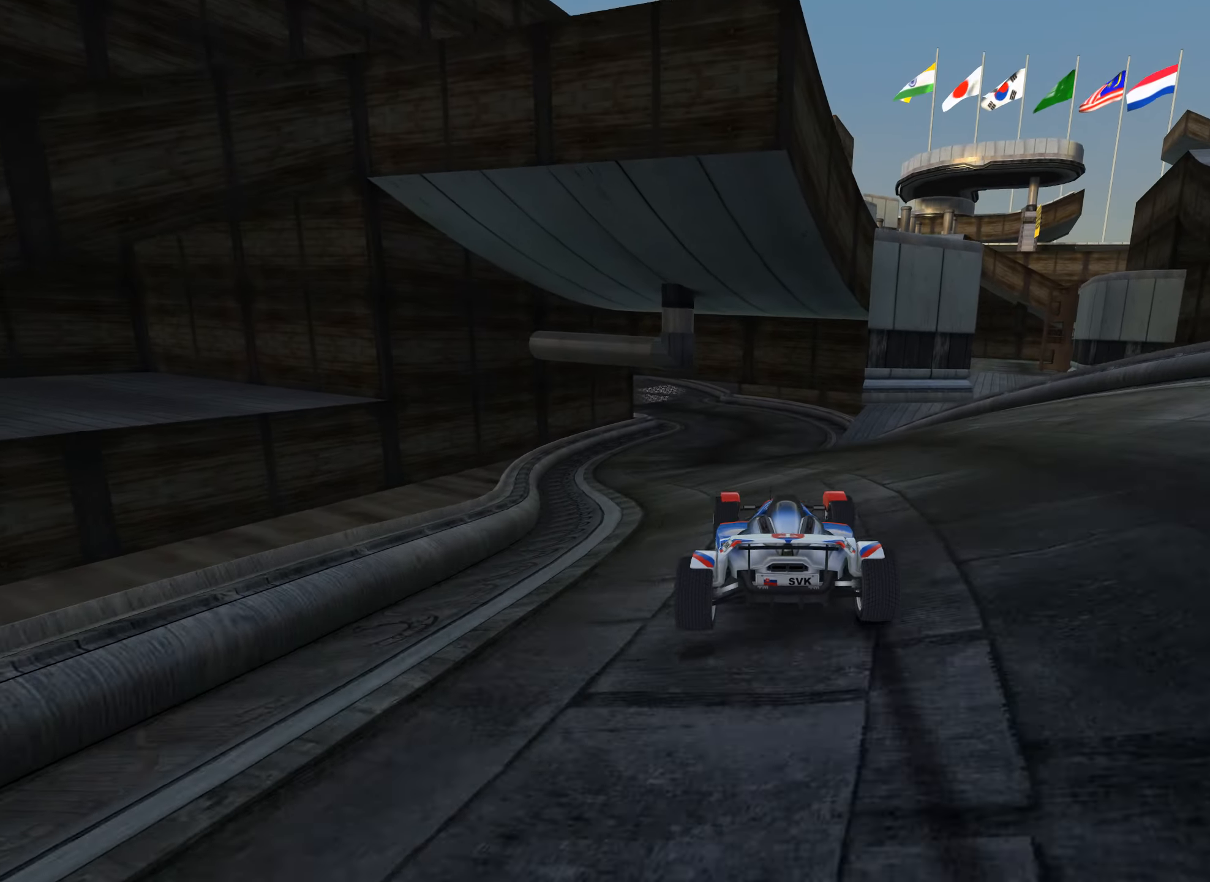
{"keys": ["left", "up"], "events": [[350, "left", "down"]]}
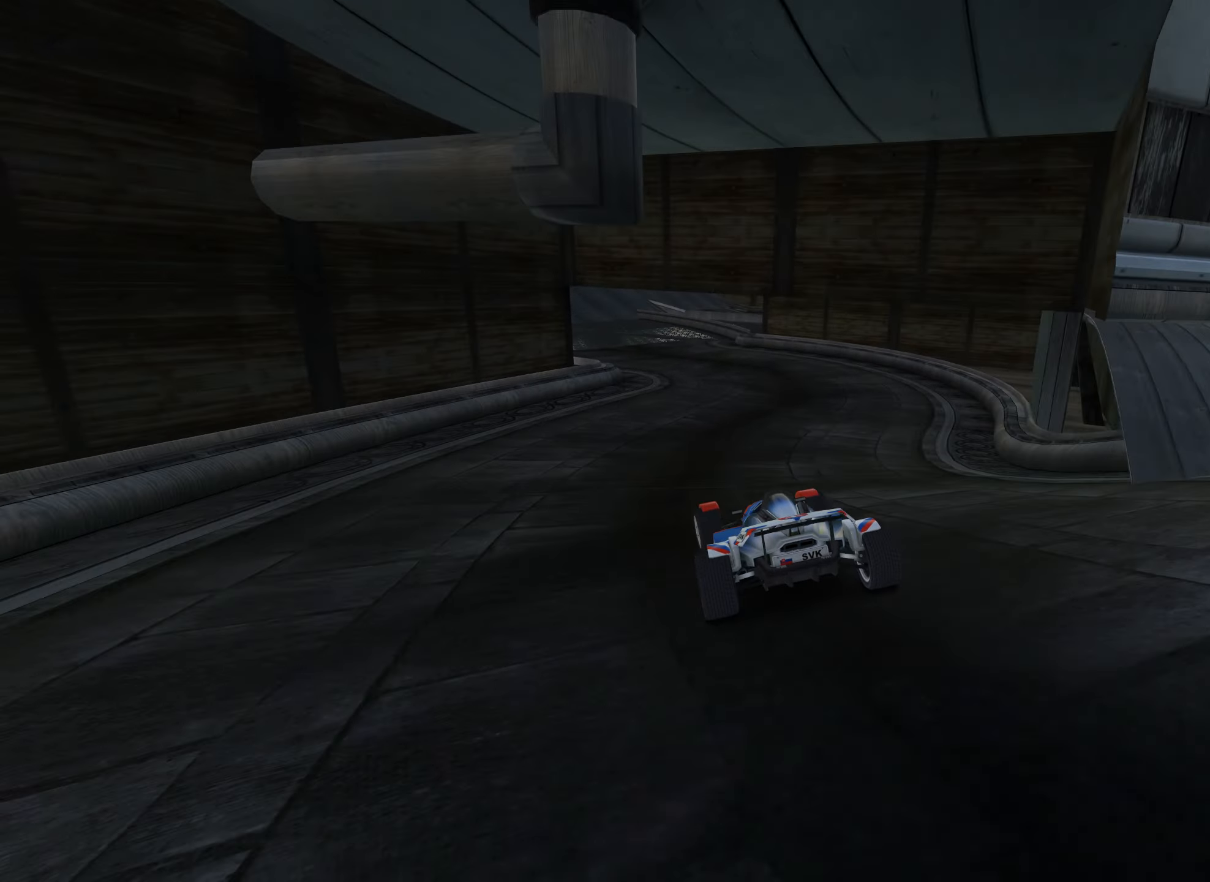
{"keys": [], "events": [[16, "left", "up"], [100, "down", "down"], [116, "left", "down"], [400, "down", "up"], [400, "up", "up"], [450, "left", "up"]]}
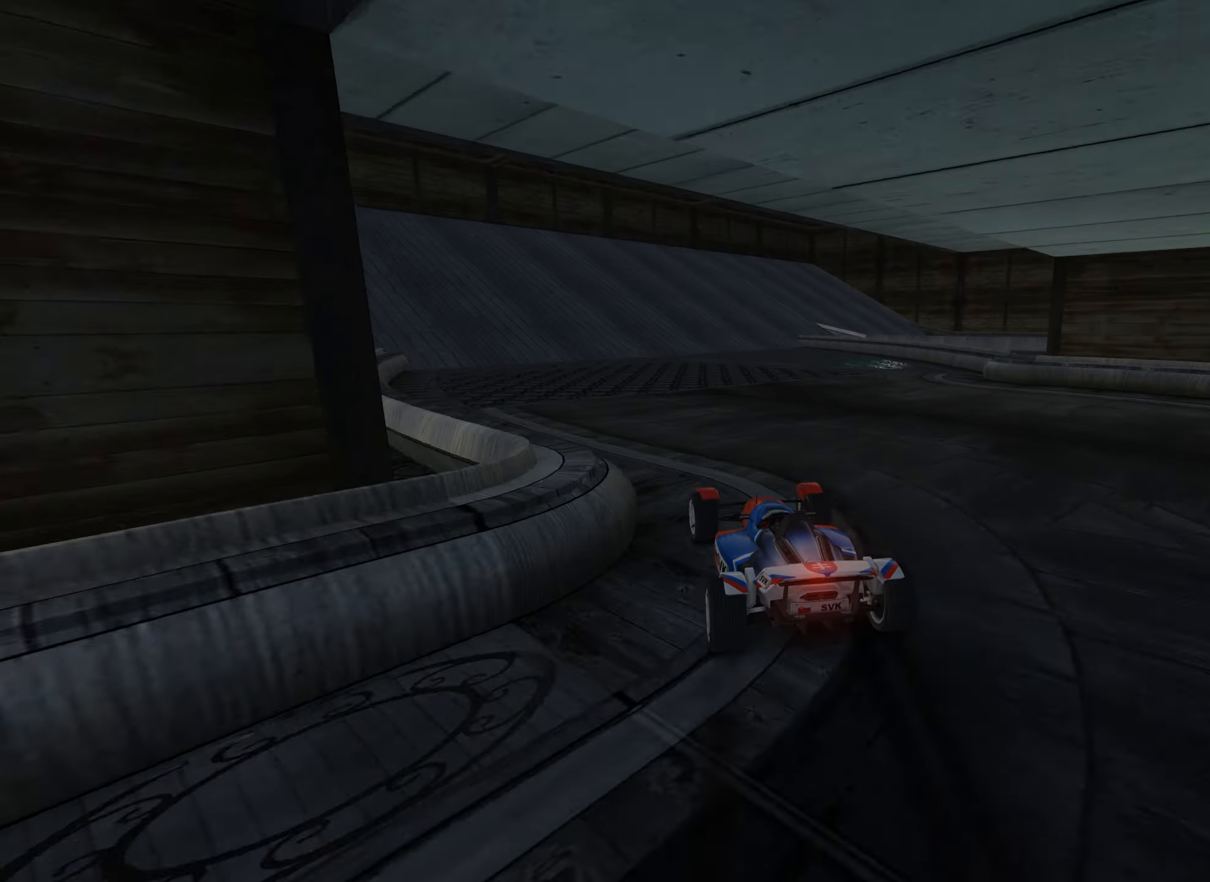
{"keys": ["down", "up"], "events": [[50, "right", "down"], [266, "right", "up"], [300, "down", "down"], [316, "up", "down"], [350, "right", "down"], [466, "right", "up"]]}
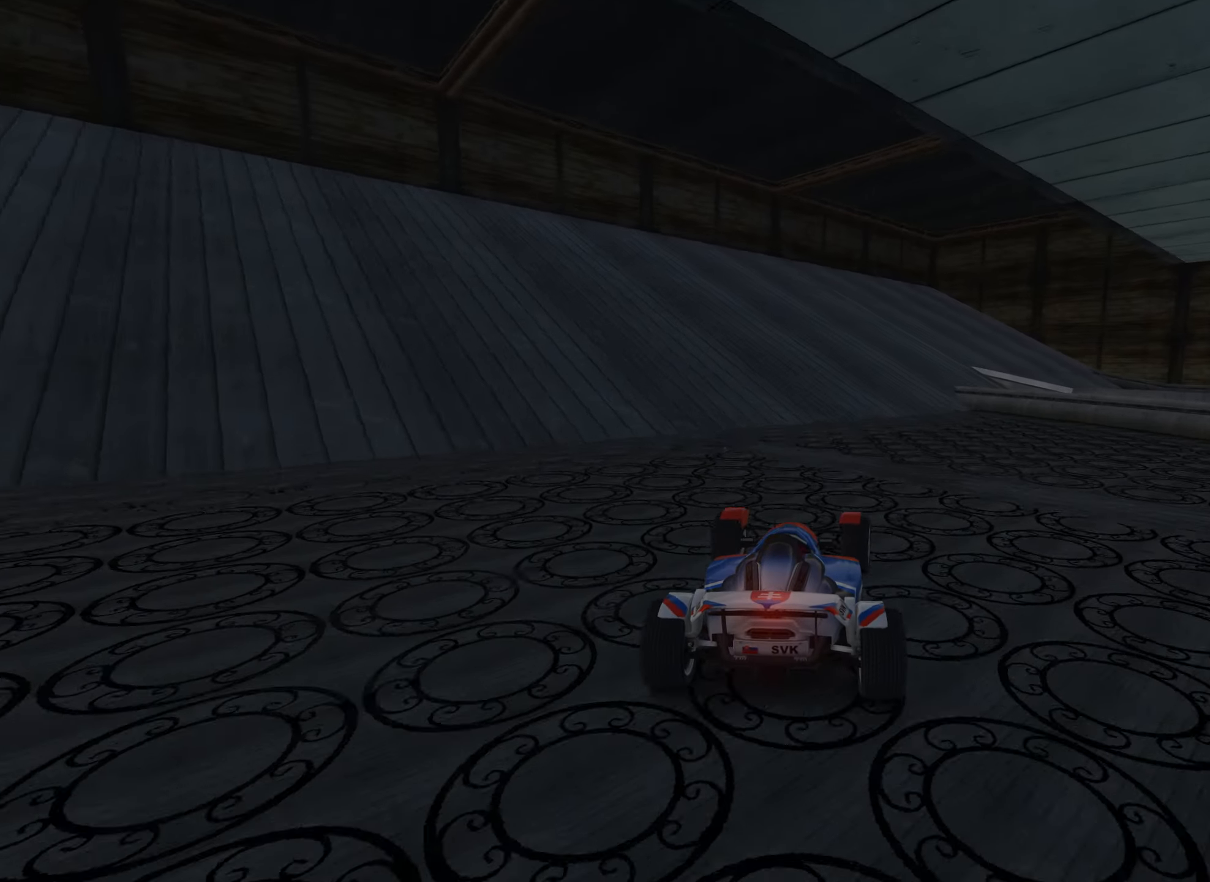
{"keys": ["right"], "events": [[50, "right", "down"], [166, "up", "up"], [400, "down", "up"]]}
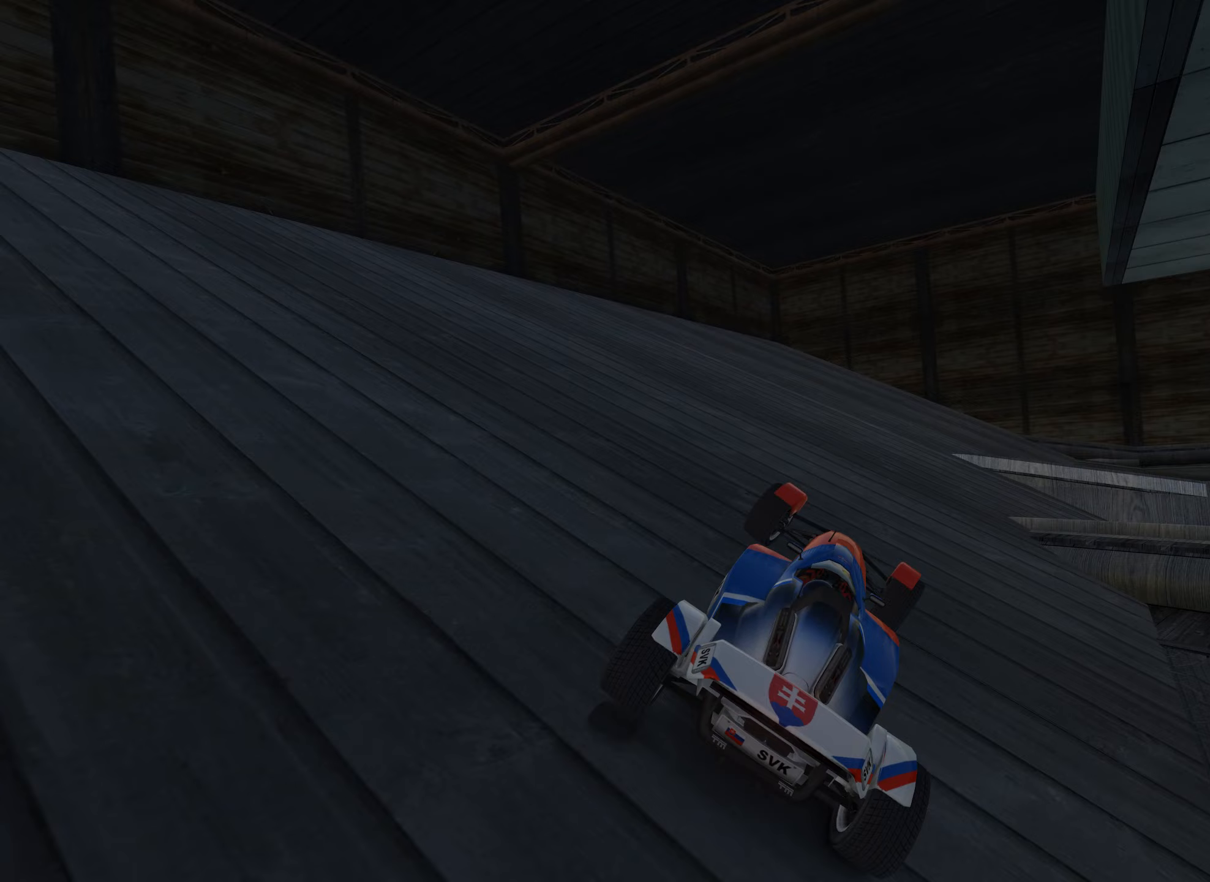
{"keys": ["right", "up"], "events": [[350, "up", "down"]]}
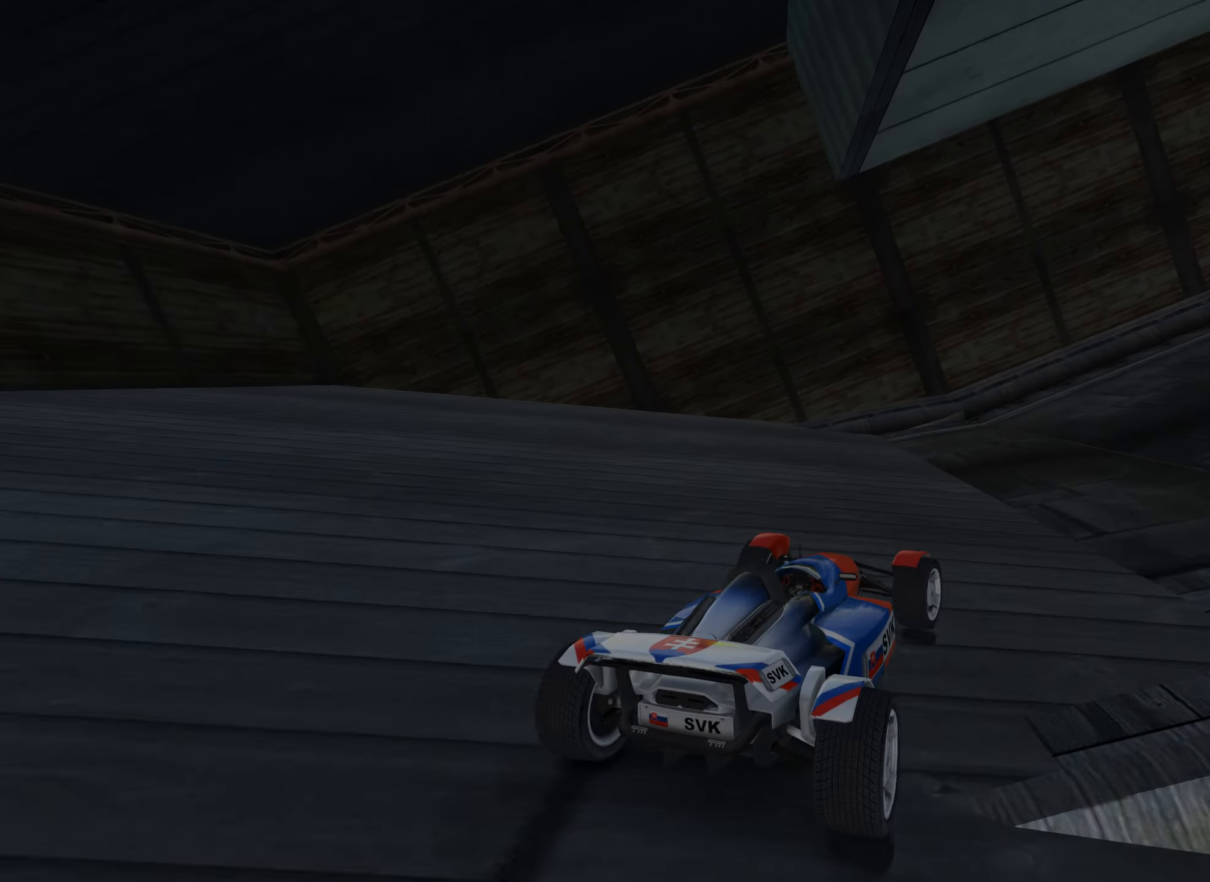
{"keys": ["right", "up"], "events": []}
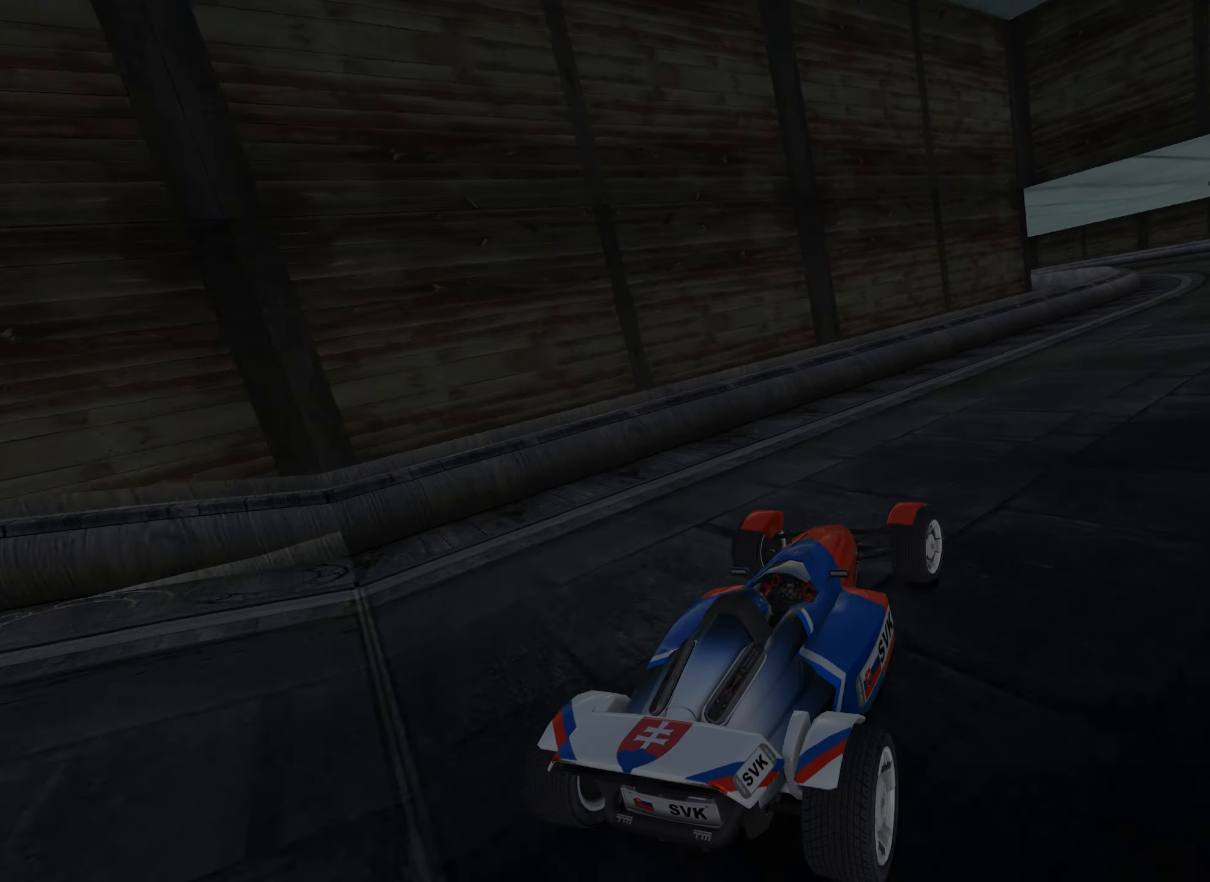
{"keys": ["left", "up"], "events": [[217, "right", "up"], [417, "left", "down"]]}
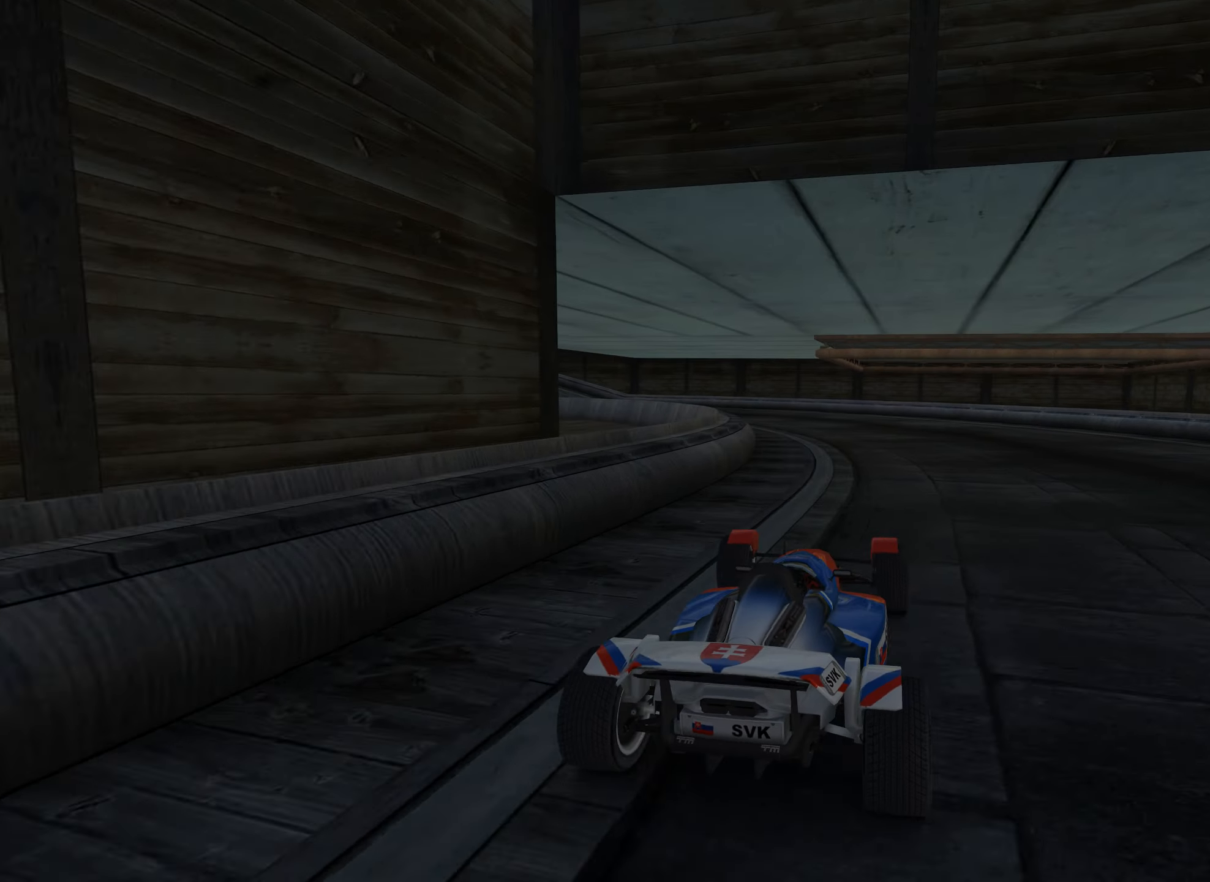
{"keys": ["left", "up"], "events": []}
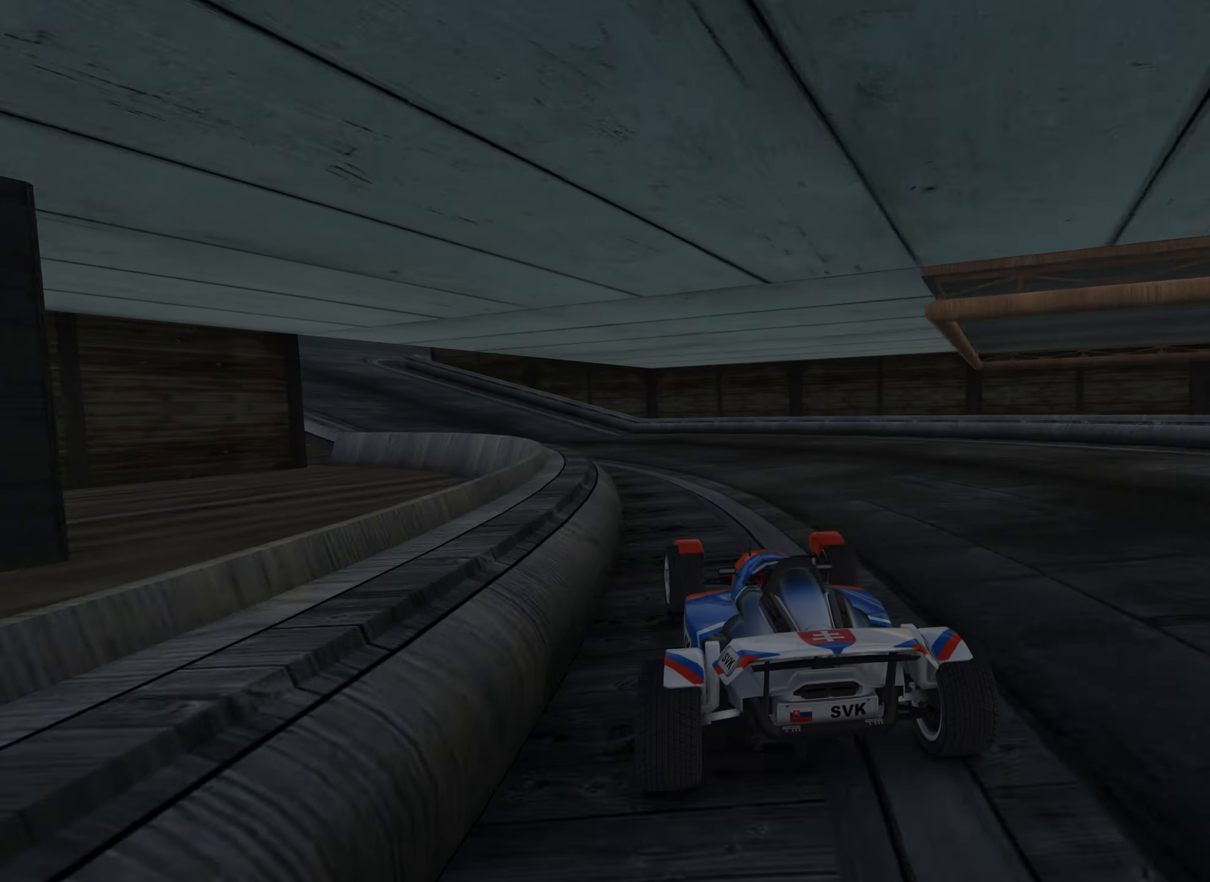
{"keys": ["left", "up"], "events": []}
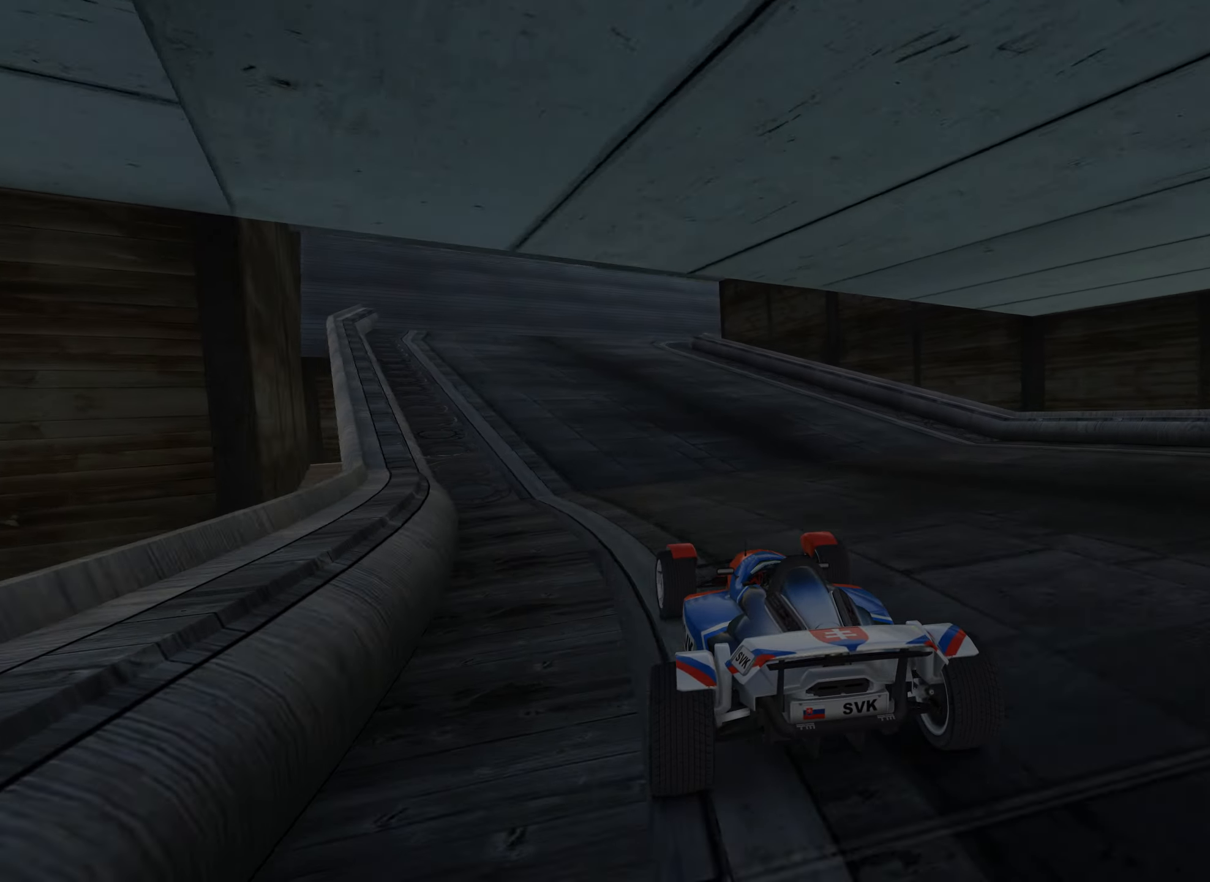
{"keys": ["right", "up"], "events": [[50, "left", "up"], [450, "right", "down"]]}
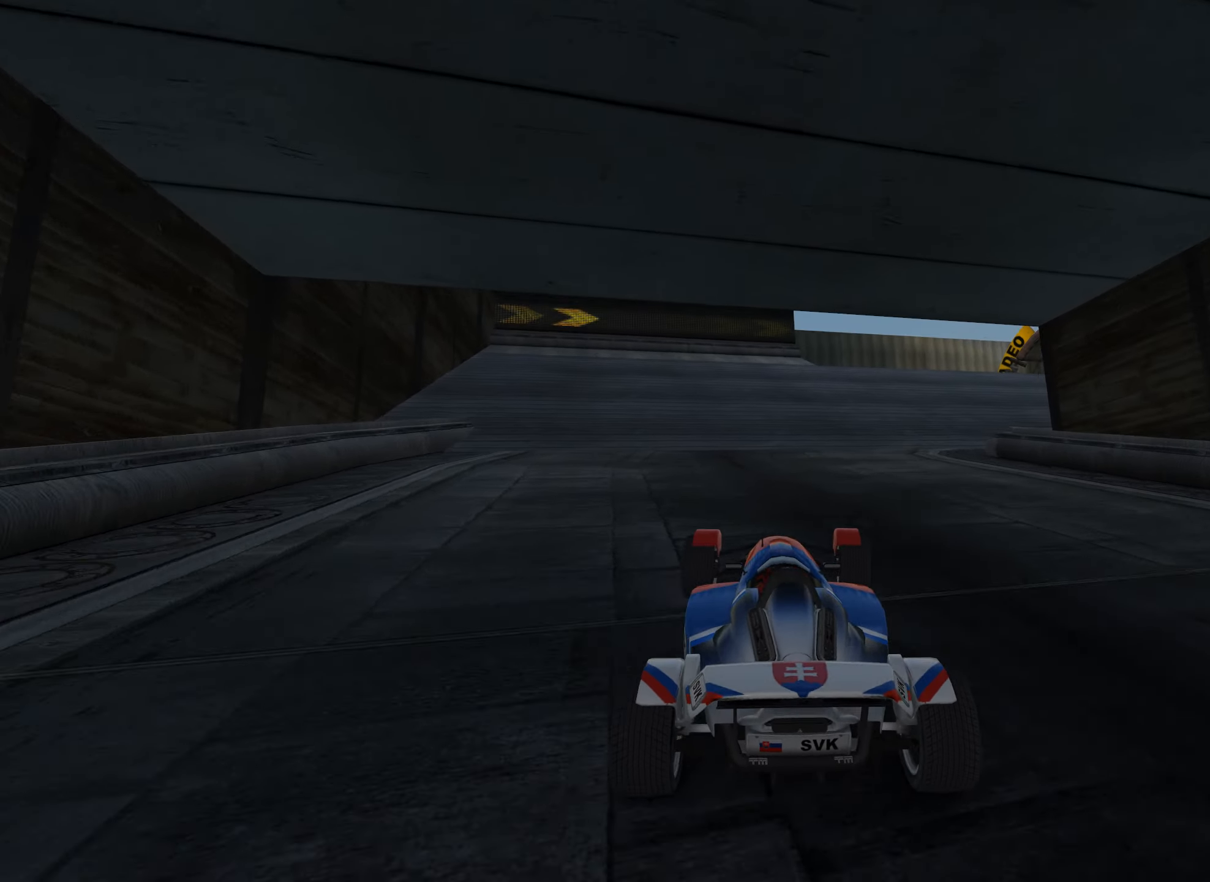
{"keys": ["right", "up"], "events": [[17, "right", "up"], [150, "right", "down"], [367, "right", "up"], [433, "right", "down"]]}
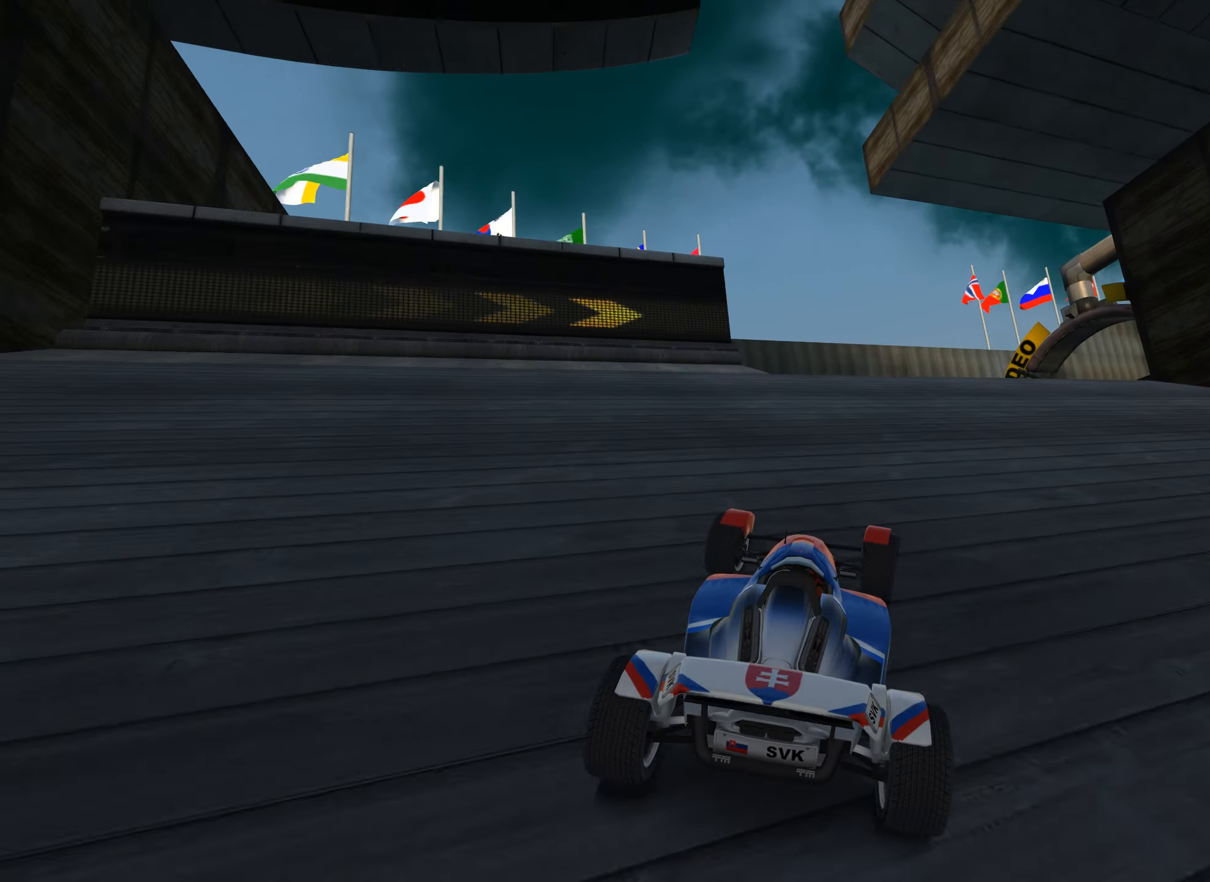
{"keys": ["right", "up"], "events": [[150, "right", "up"], [217, "right", "down"]]}
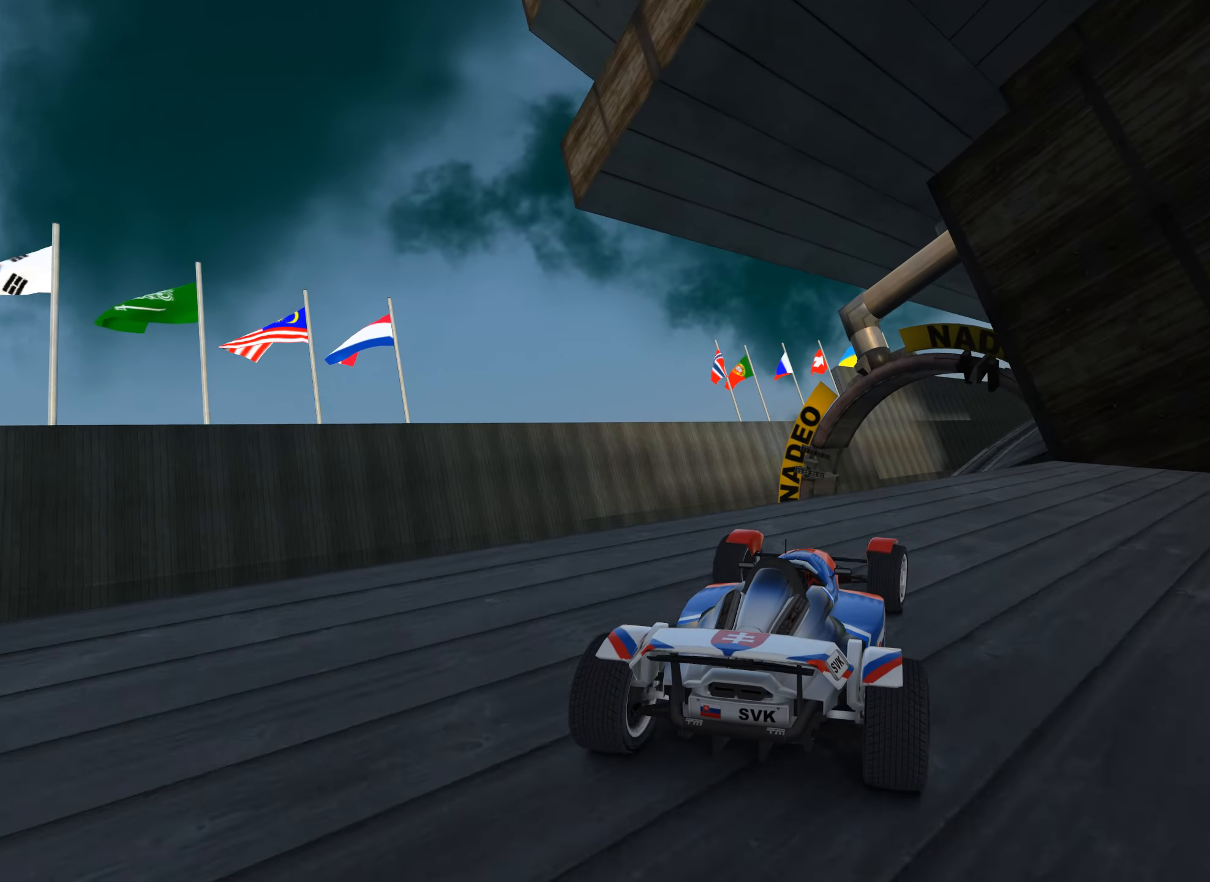
{"keys": ["up"], "events": [[100, "right", "up"]]}
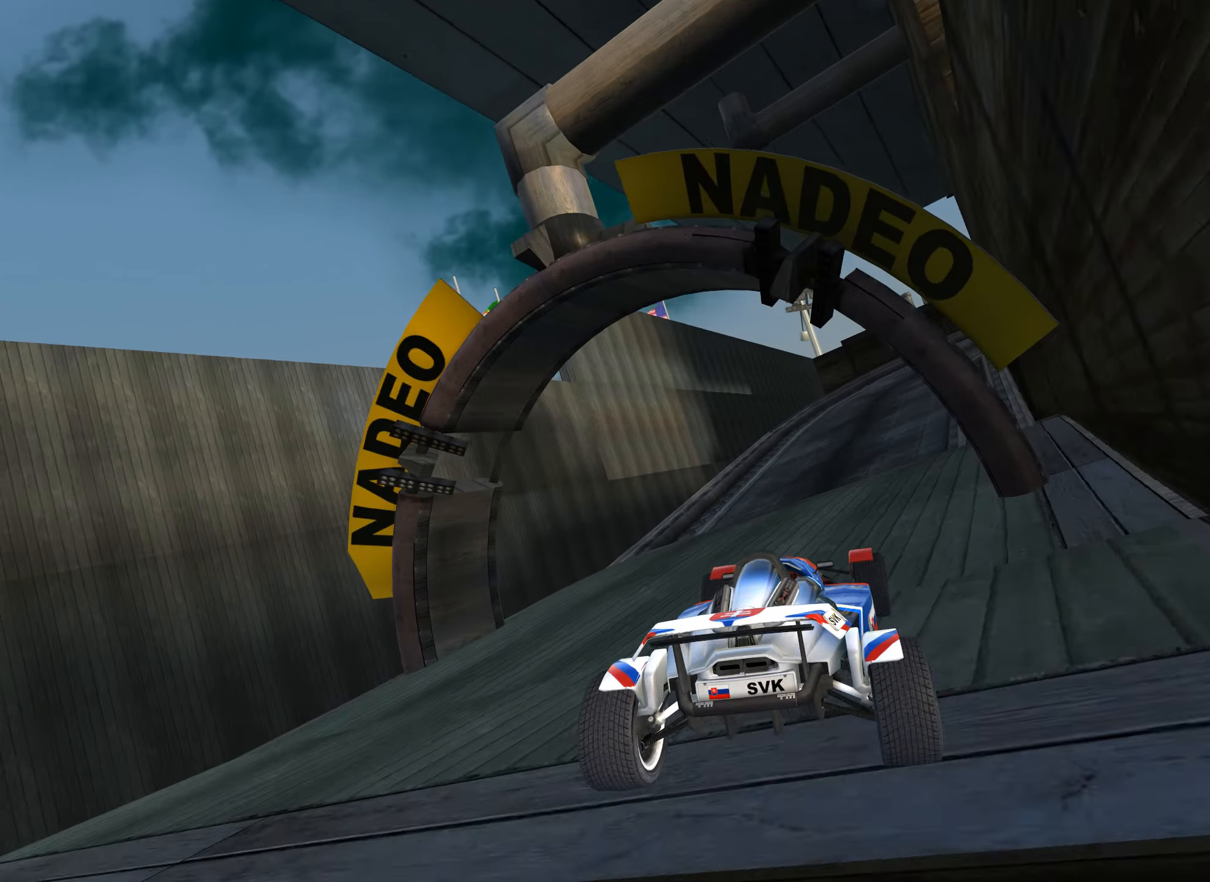
{"keys": ["up"], "events": [[283, "right", "down"], [417, "right", "up"]]}
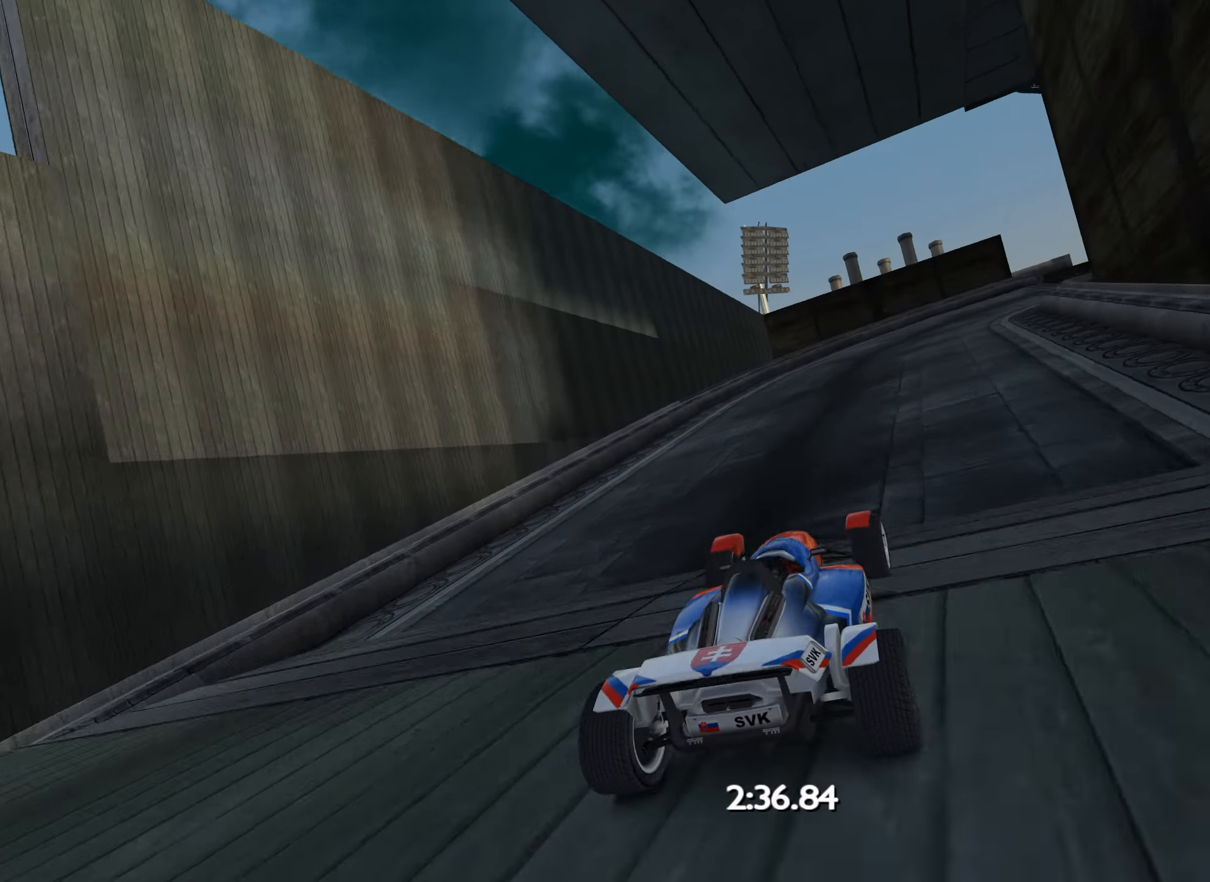
{"keys": ["right", "up"], "events": [[117, "right", "down"], [400, "right", "up"], [467, "right", "down"]]}
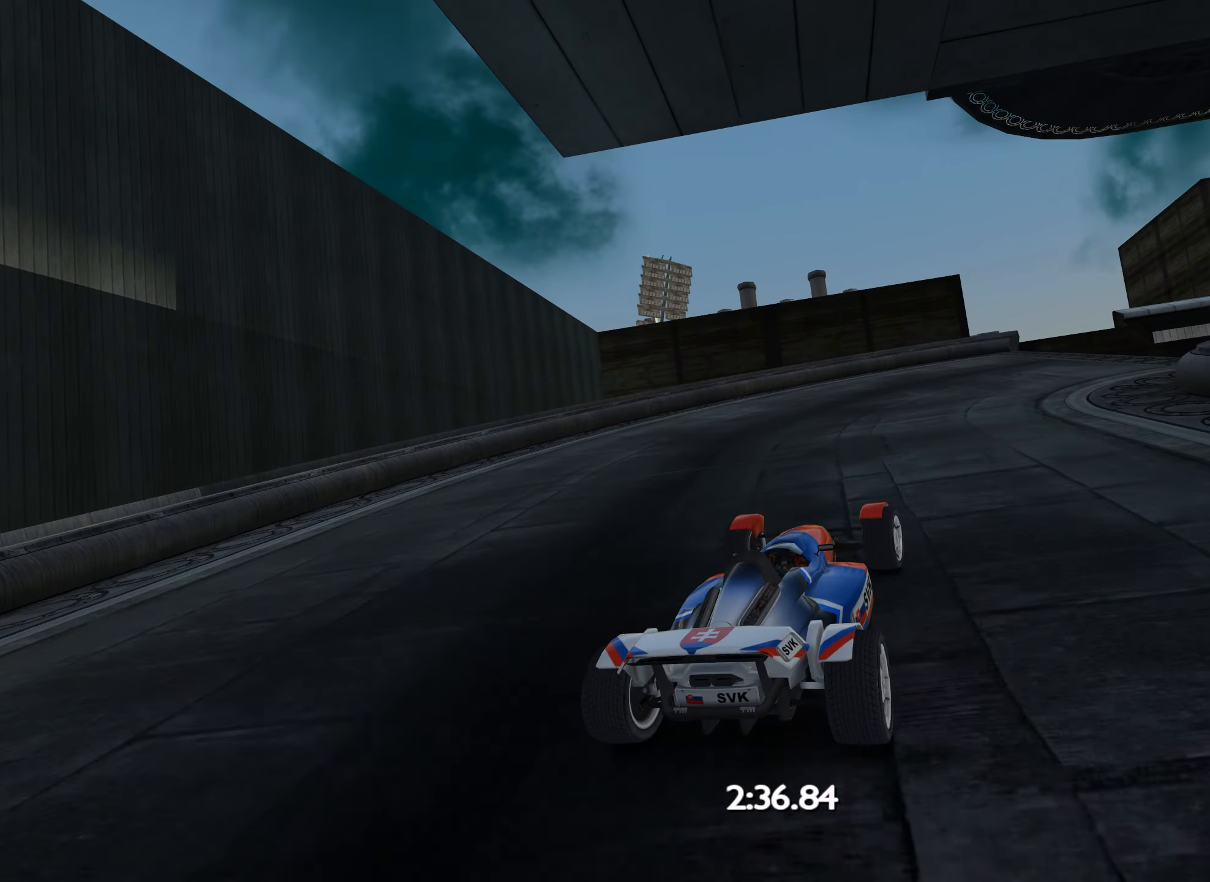
{"keys": ["right", "up"], "events": [[217, "right", "up"], [317, "right", "down"]]}
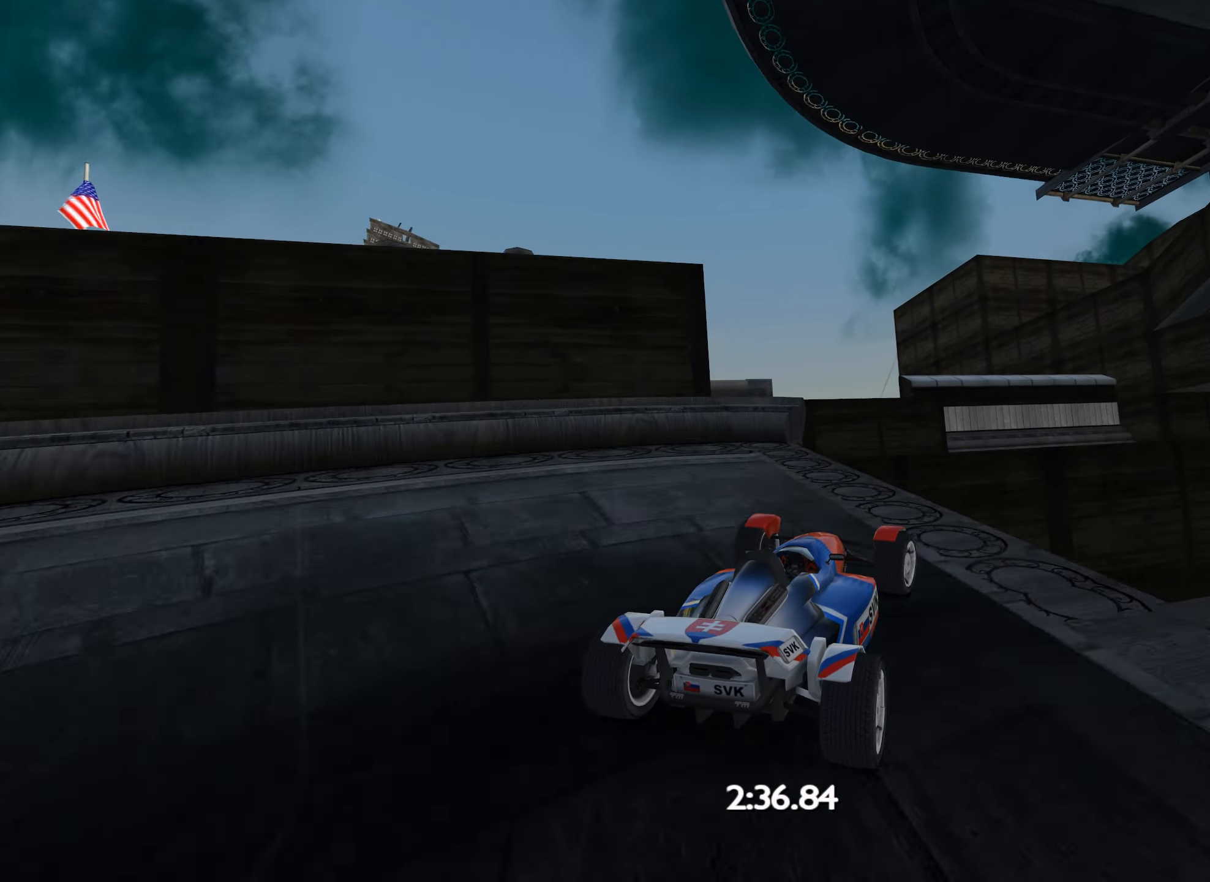
{"keys": ["up"], "events": [[50, "right", "up"], [350, "right", "down"], [450, "right", "up"]]}
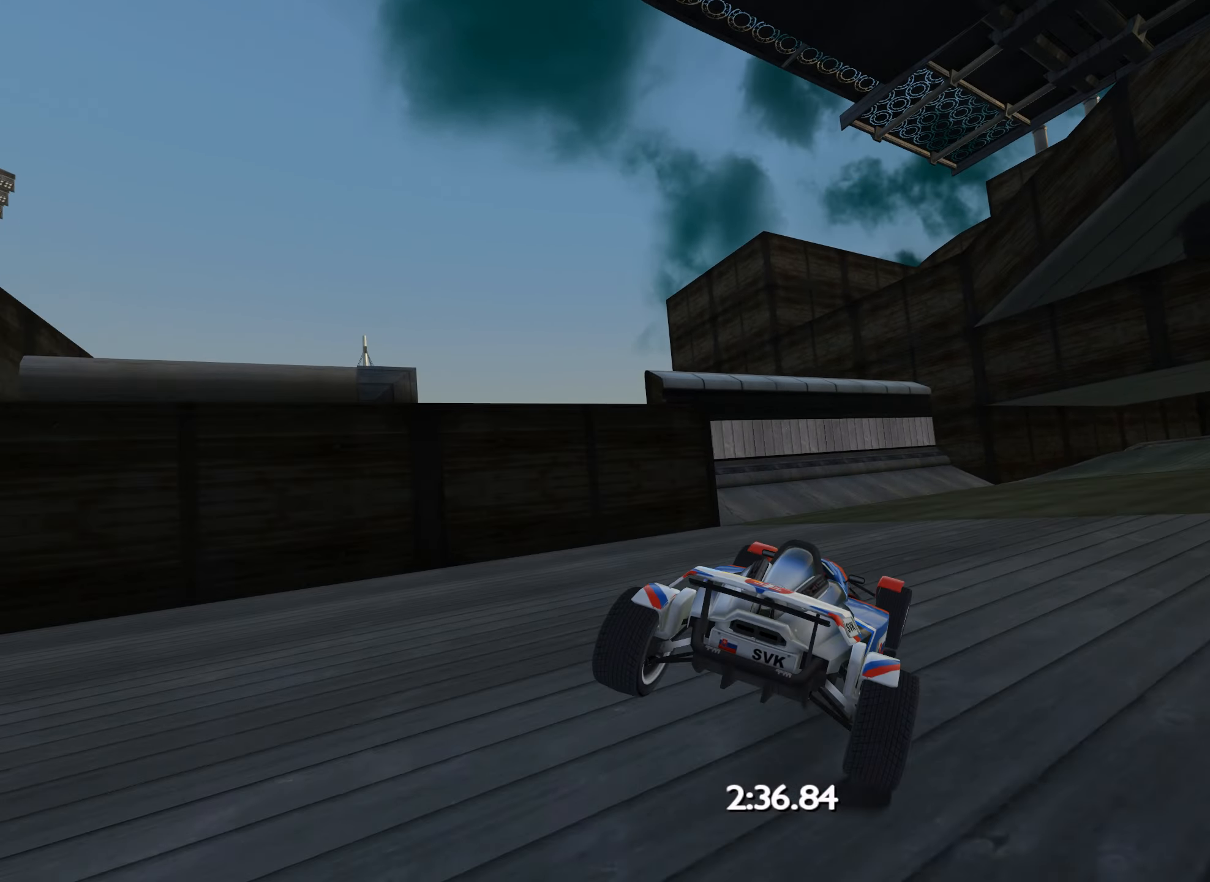
{"keys": ["up"], "events": [[67, "right", "down"], [434, "down", "down"], [434, "right", "up"], [500, "down", "up"]]}
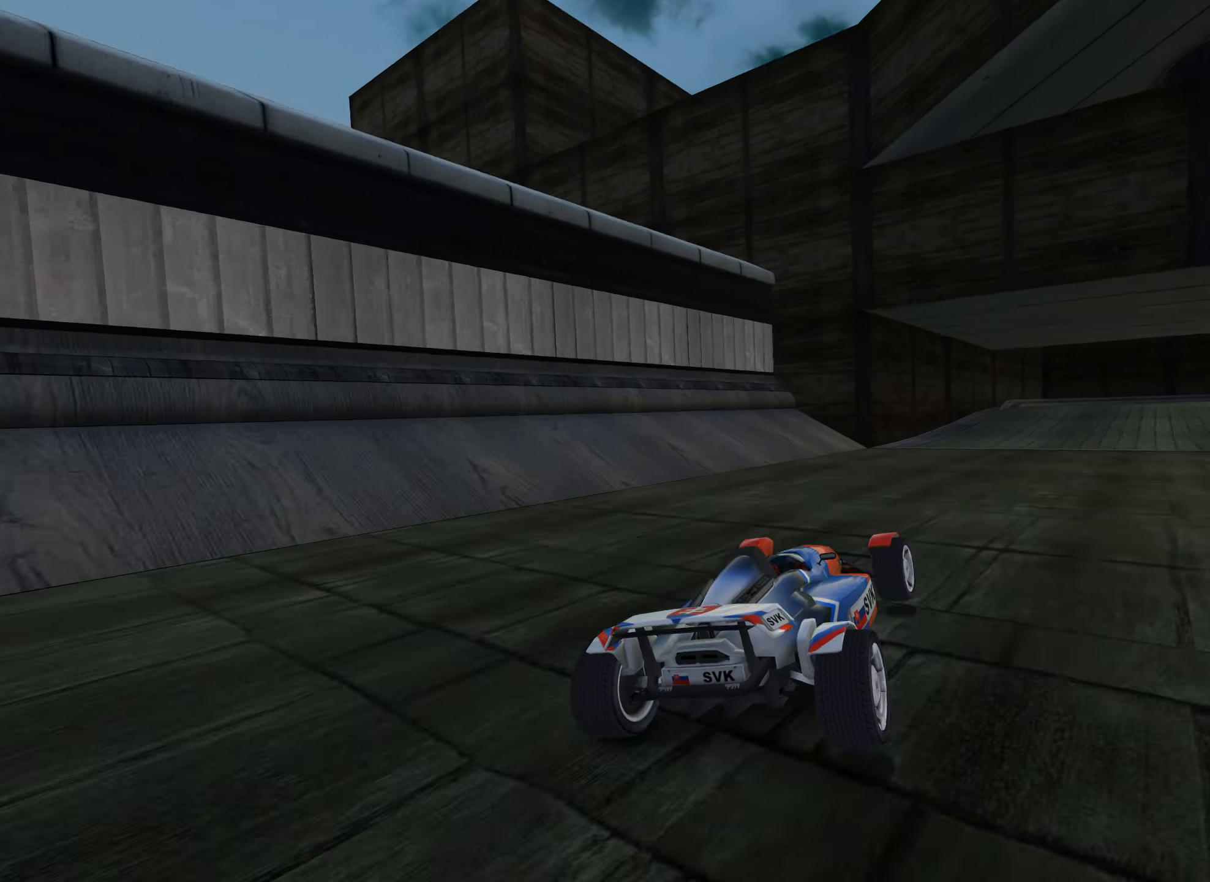
{"keys": ["right", "up"], "events": [[17, "down", "down"], [17, "right", "down"], [117, "down", "up"], [150, "right", "up"], [200, "right", "down"], [234, "down", "down"], [317, "down", "up"]]}
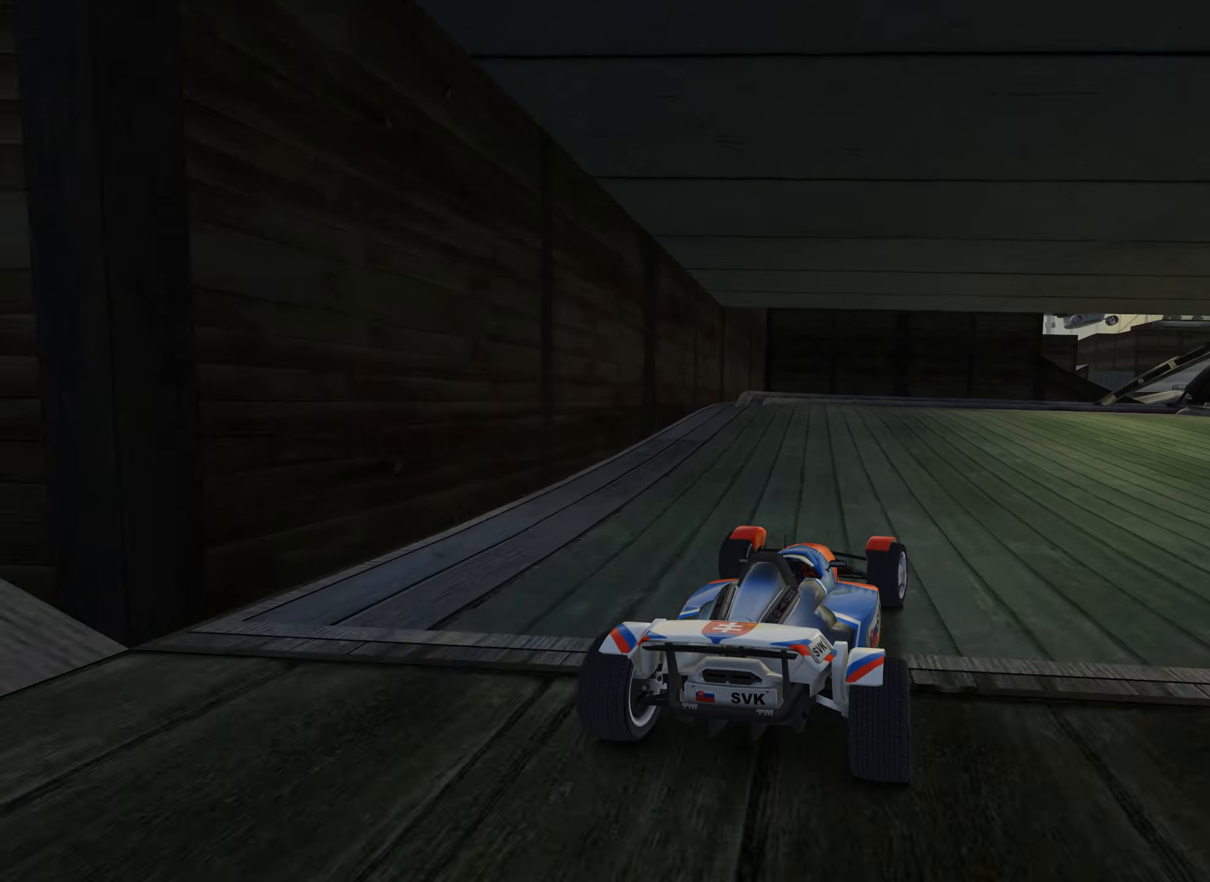
{"keys": ["right", "up"], "events": []}
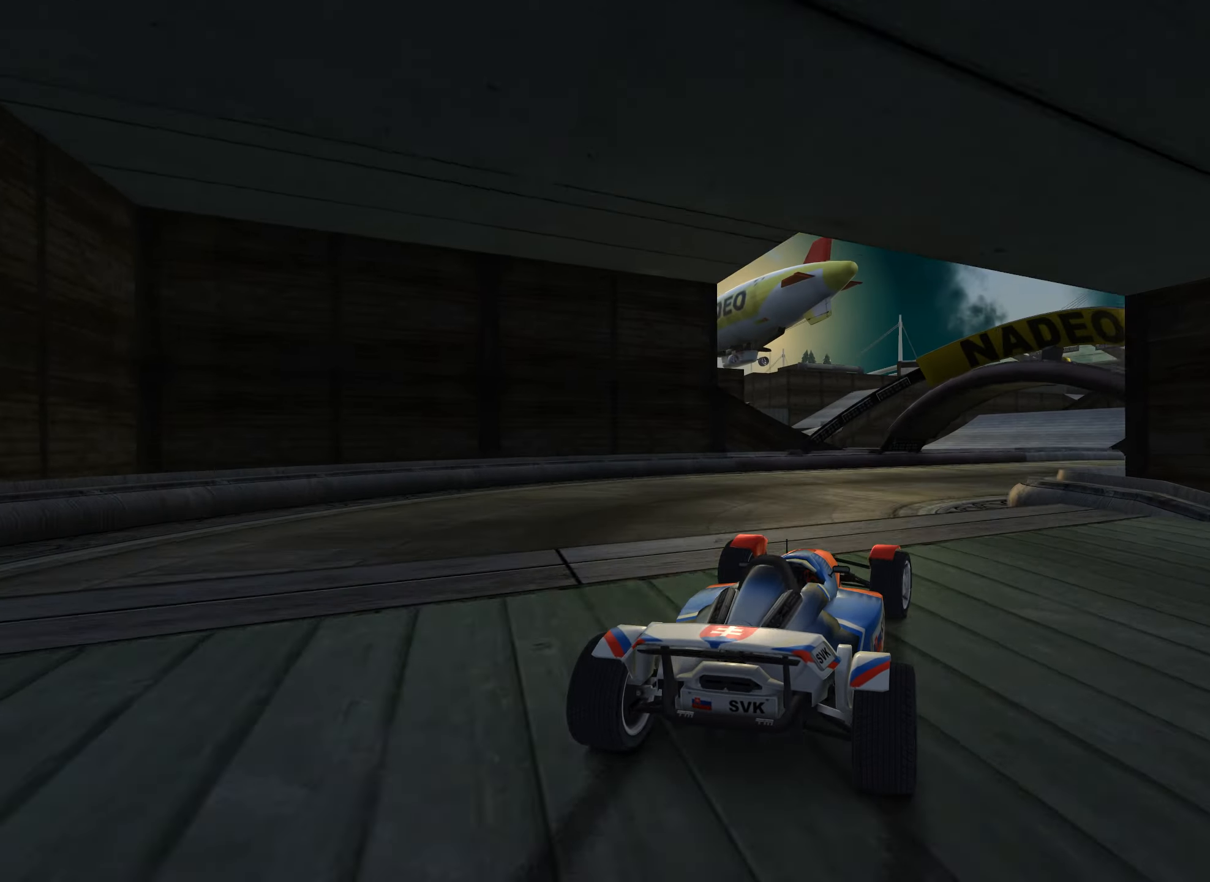
{"keys": ["right", "up"], "events": [[167, "down", "down"], [217, "down", "up"]]}
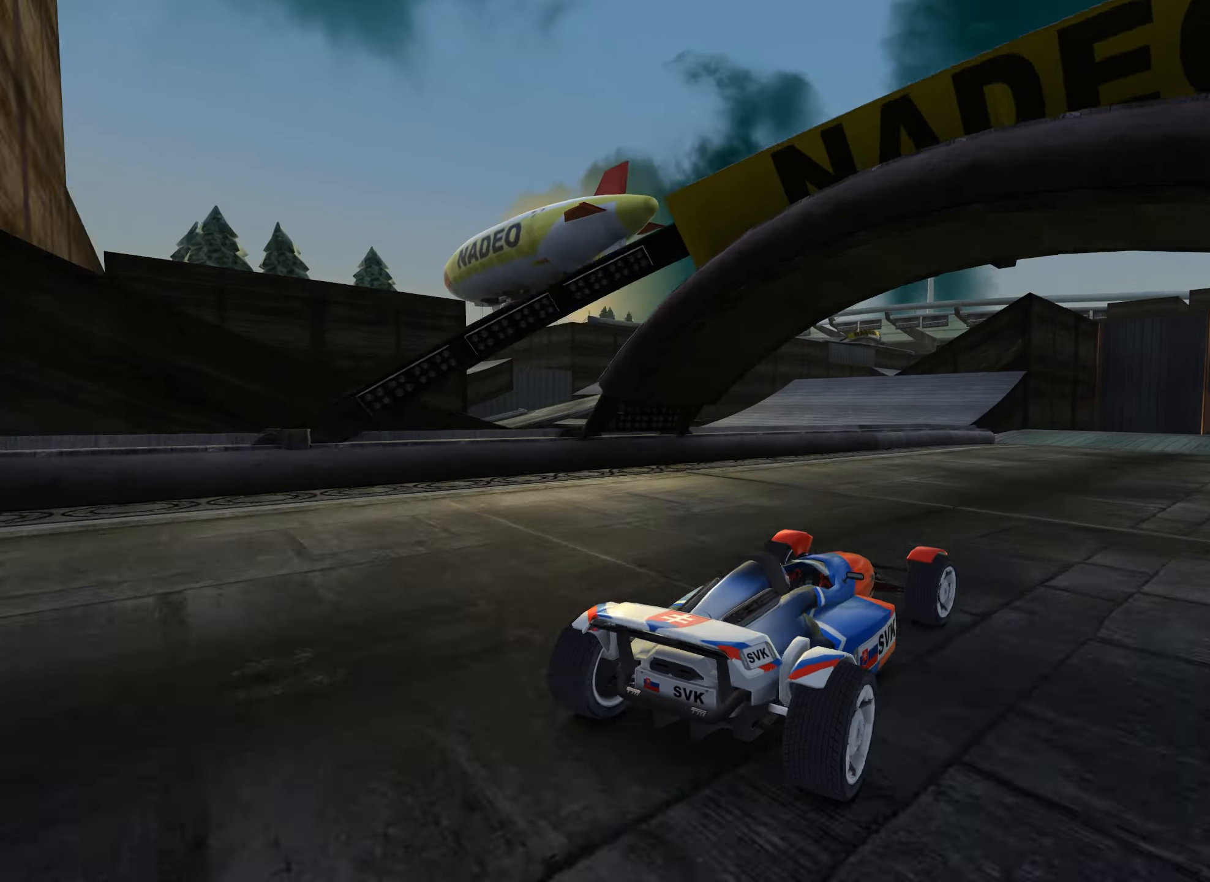
{"keys": ["right", "up"], "events": [[234, "right", "up"], [300, "right", "down"]]}
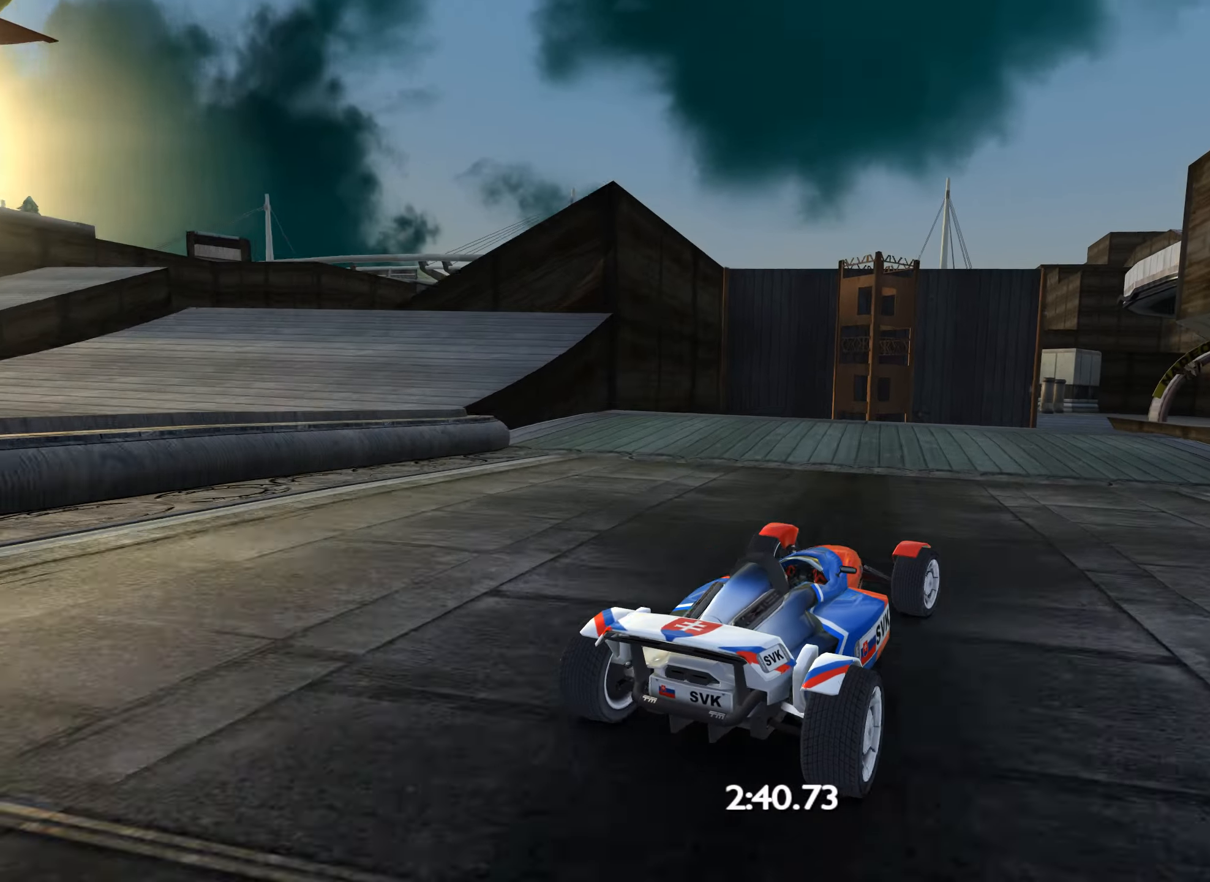
{"keys": ["up"], "events": [[384, "right", "up"]]}
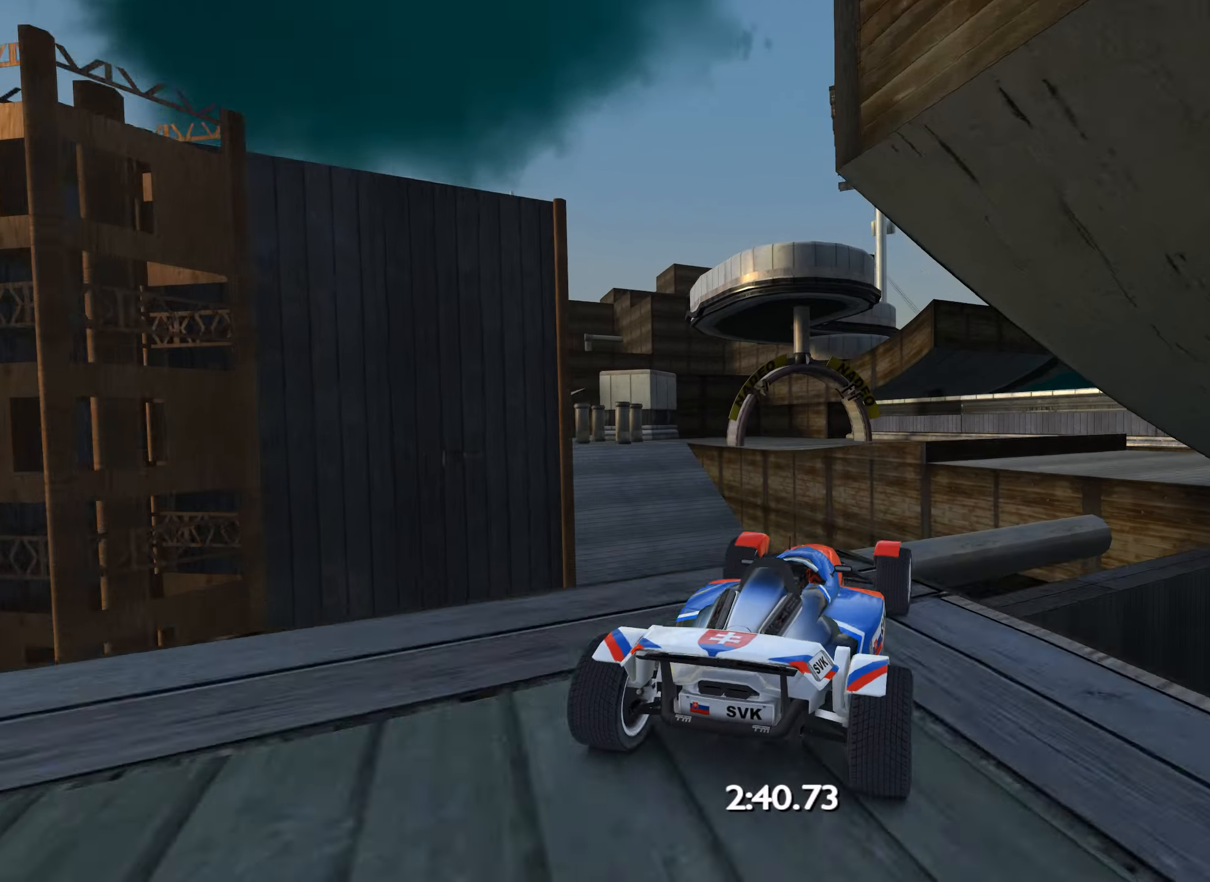
{"keys": ["left", "up"], "events": [[267, "left", "down"]]}
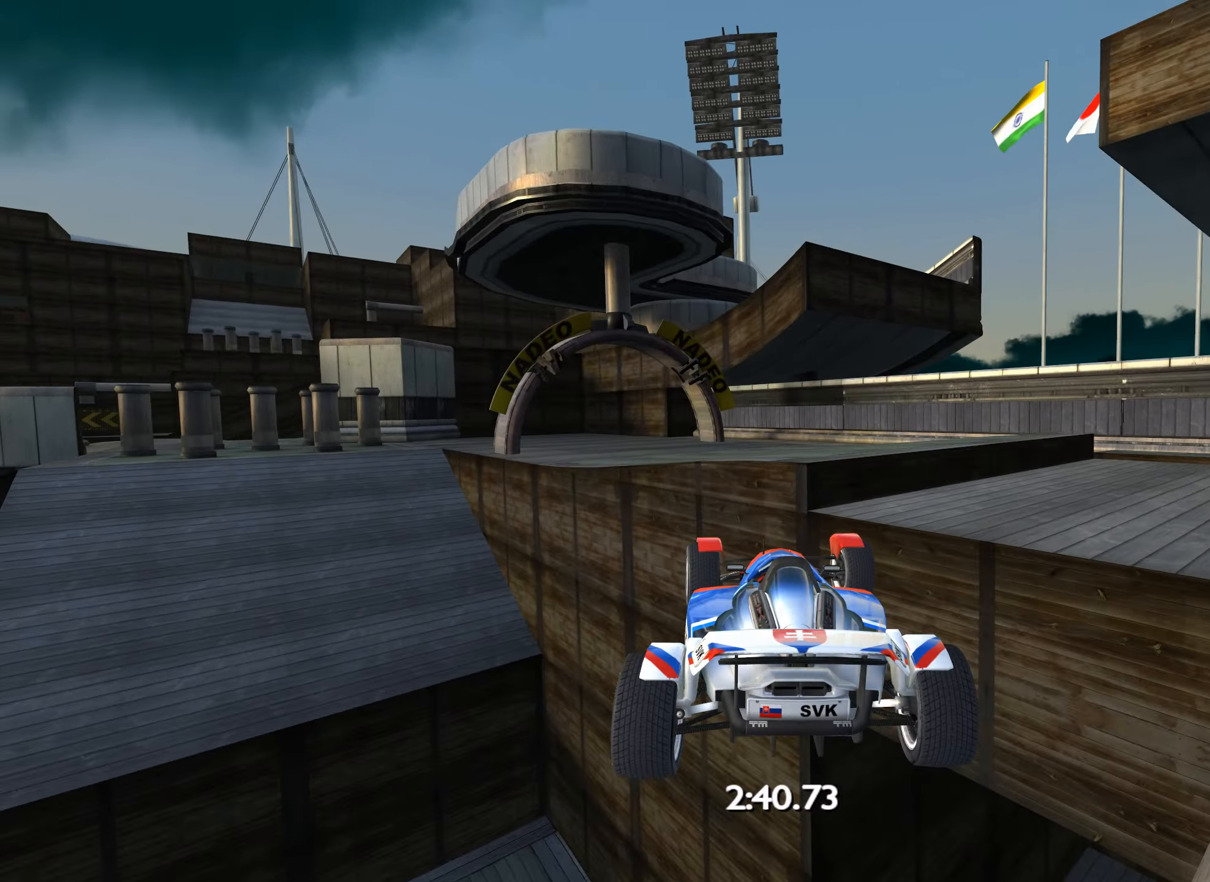
{"keys": ["left", "up"], "events": [[17, "left", "up"], [50, "left", "down"], [366, "left", "up"], [450, "left", "down"]]}
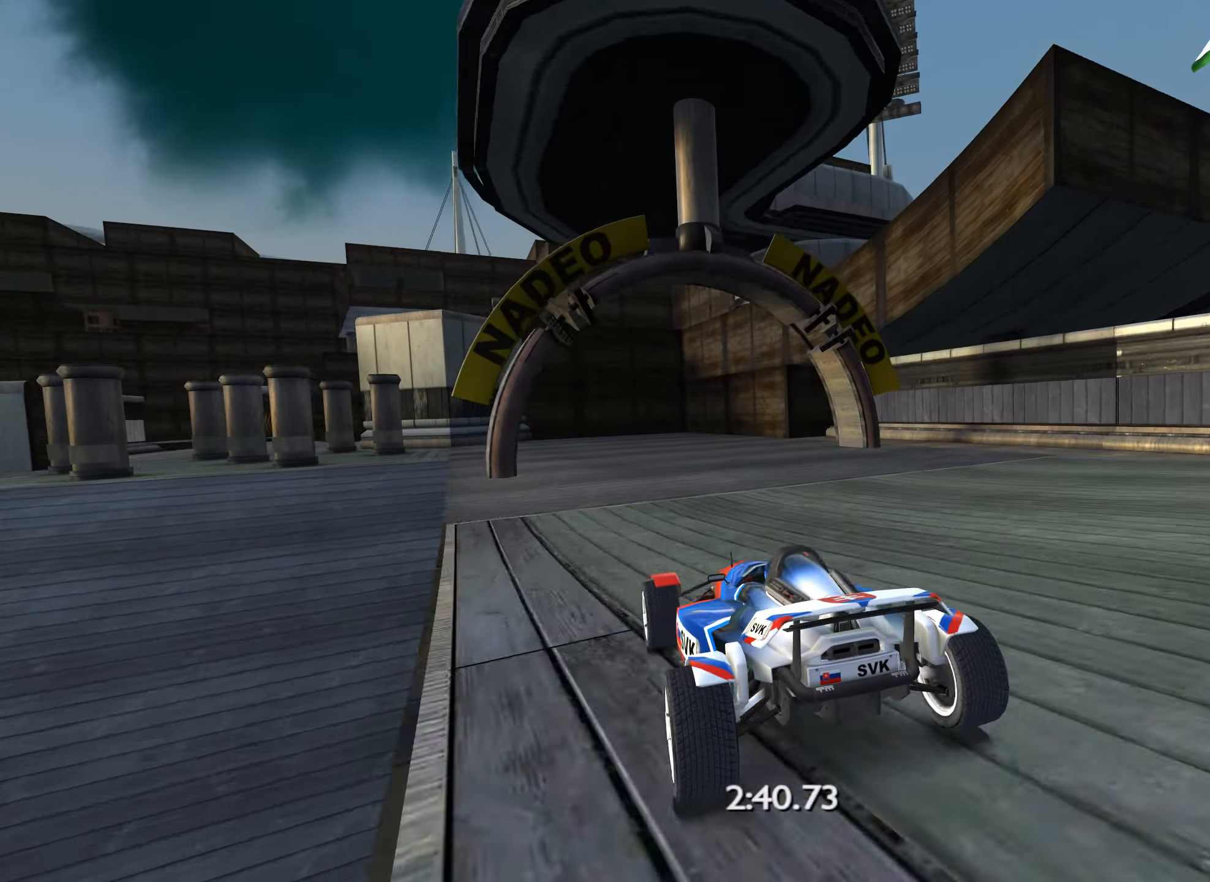
{"keys": ["left", "up"], "events": [[116, "left", "up"], [200, "left", "down"], [366, "down", "down"], [416, "left", "up"], [433, "down", "up"], [500, "left", "down"]]}
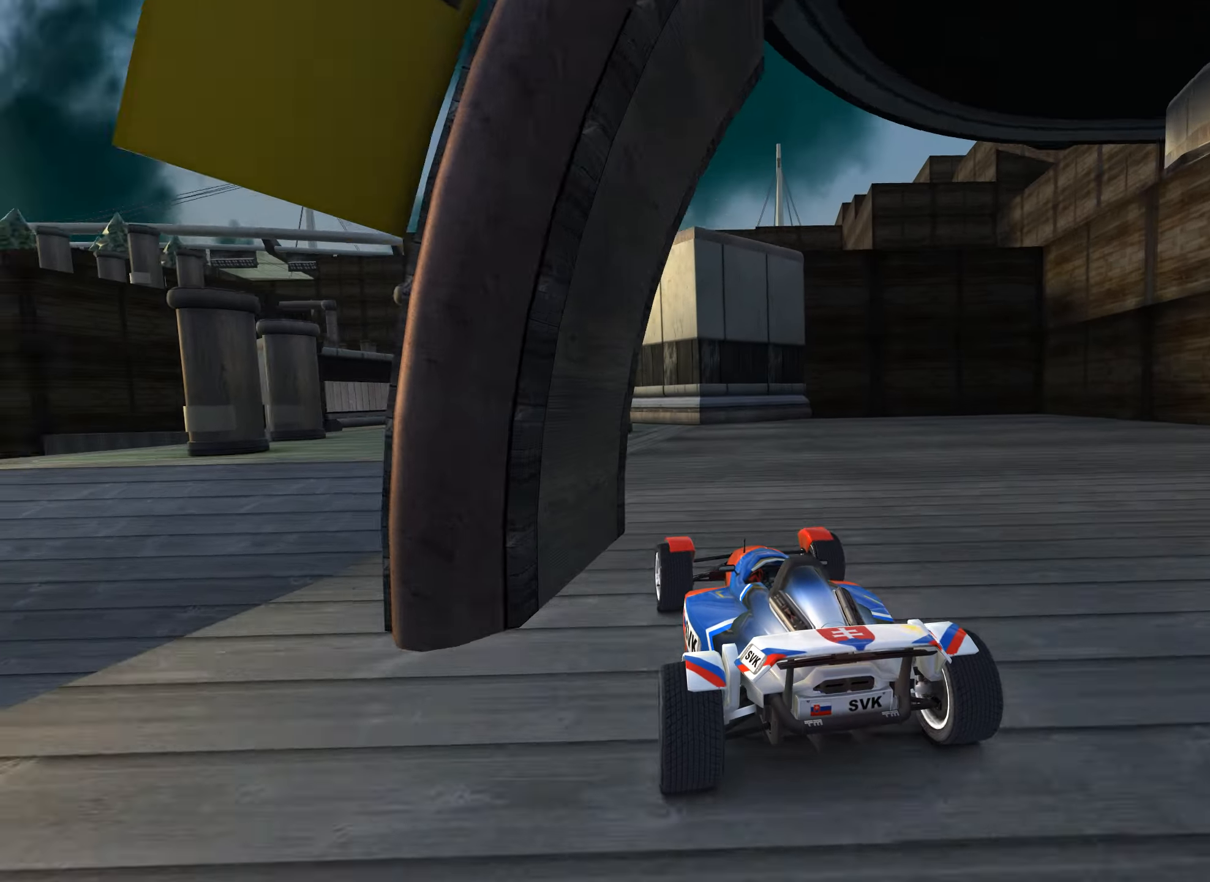
{"keys": ["right", "up"], "events": [[316, "left", "up"], [350, "right", "down"]]}